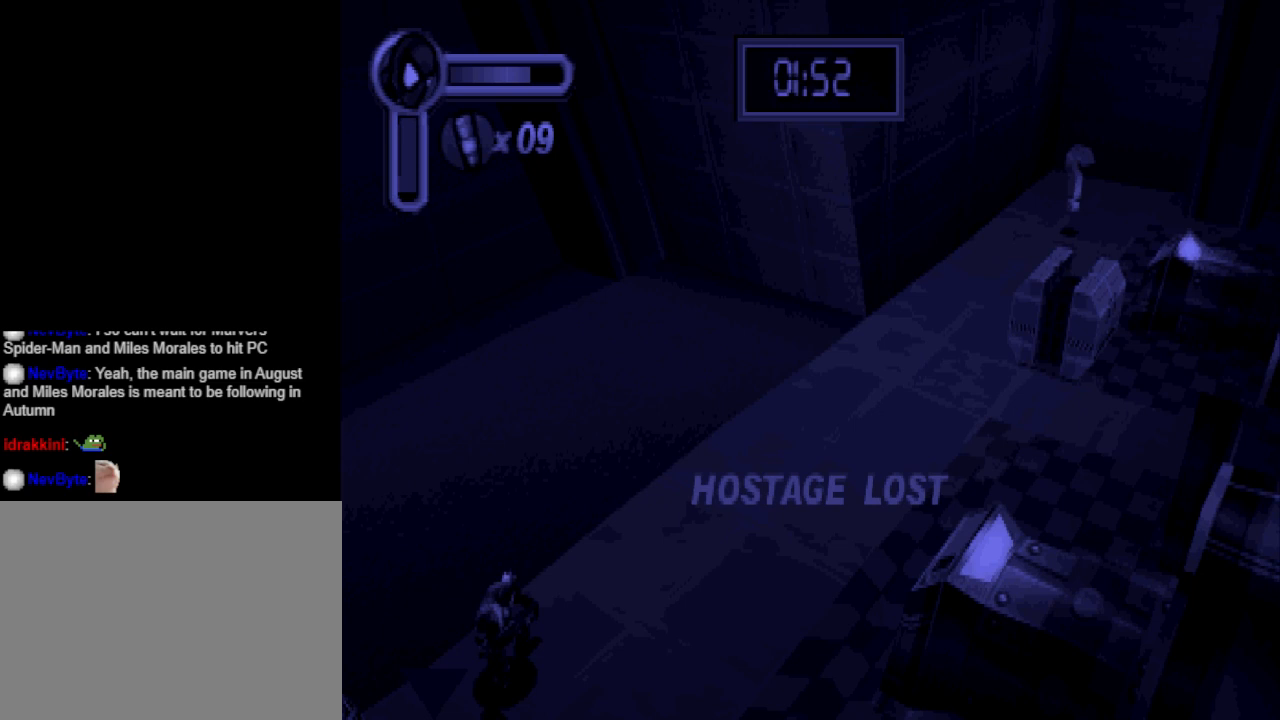
Gameplay with a controller (PlayStation layout); each line is a JSON object with the inputs held at the frame after it. "events" lists button and stick changes between this image and that frame as [ms after this image, input, new state], when the widget could be followed in between. Not read: L2 R2 left_stick right_stick.
{"buttons": [], "events": []}
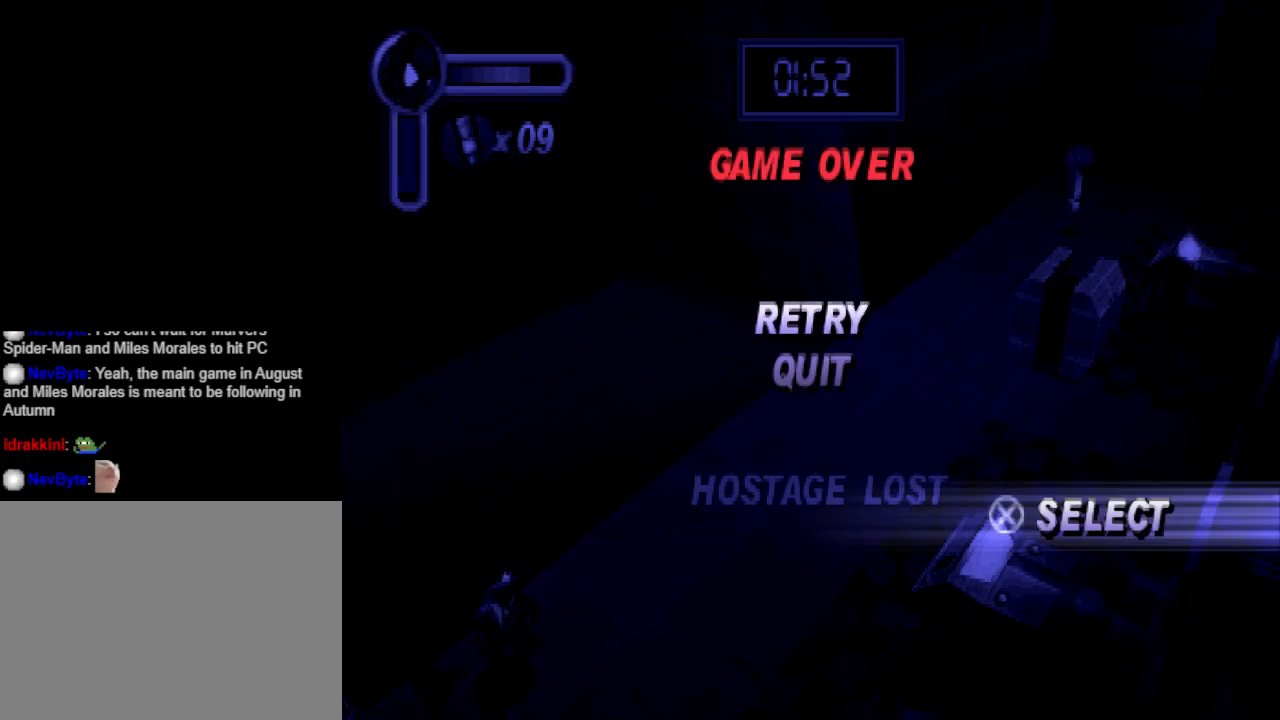
{"buttons": ["DPAD_DOWN"], "events": [[433, "DPAD_DOWN", "down"]]}
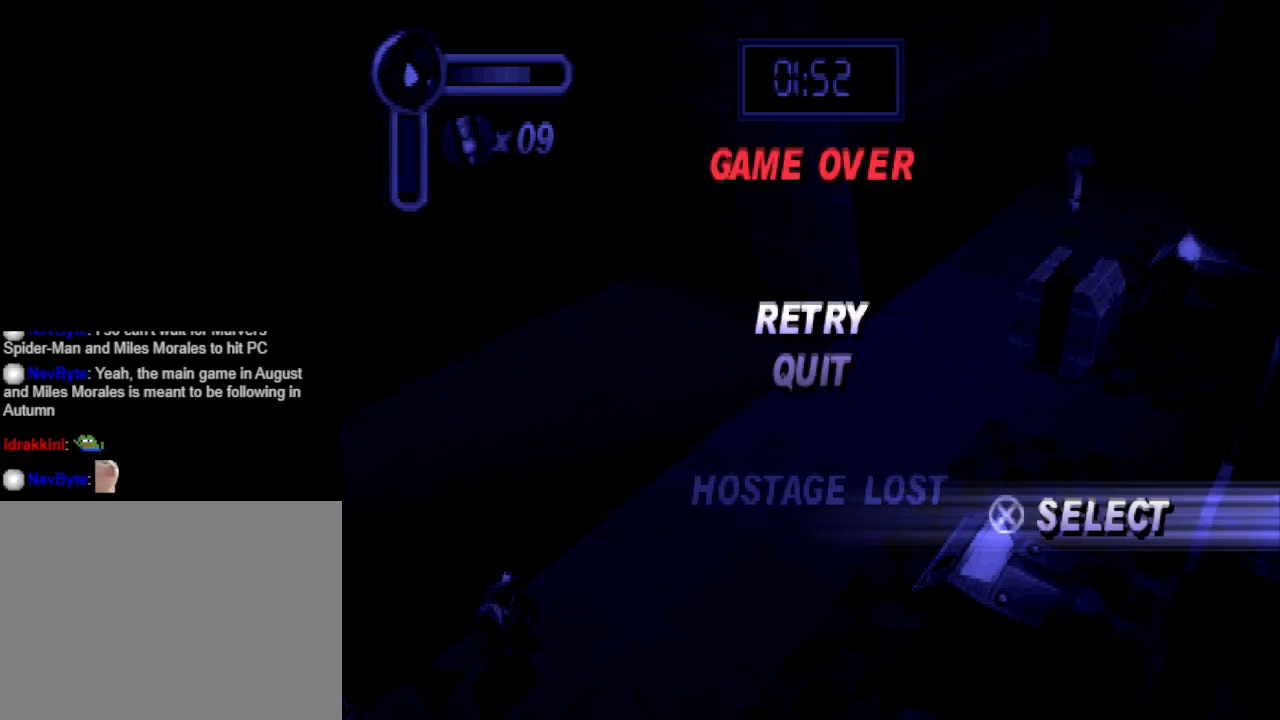
{"buttons": [], "events": [[133, "DPAD_DOWN", "up"], [367, "DPAD_UP", "down"], [500, "DPAD_UP", "up"]]}
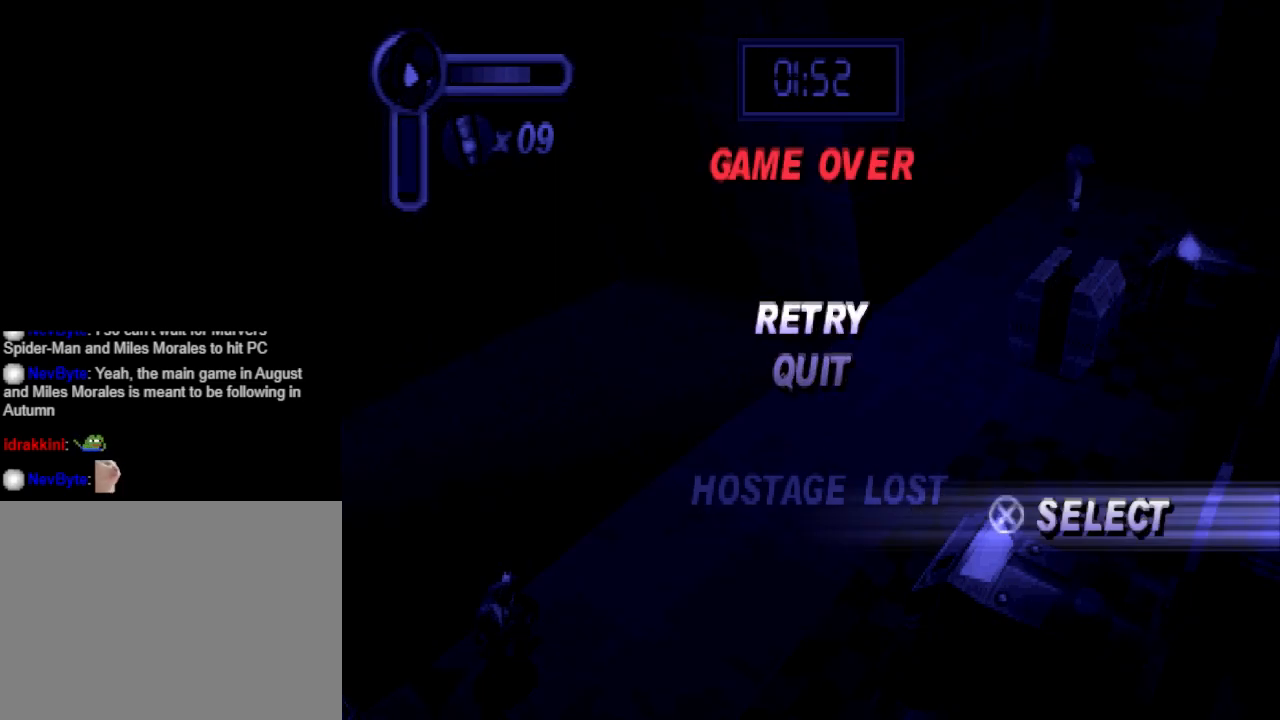
{"buttons": [], "events": [[333, "CROSS", "down"], [433, "CROSS", "up"]]}